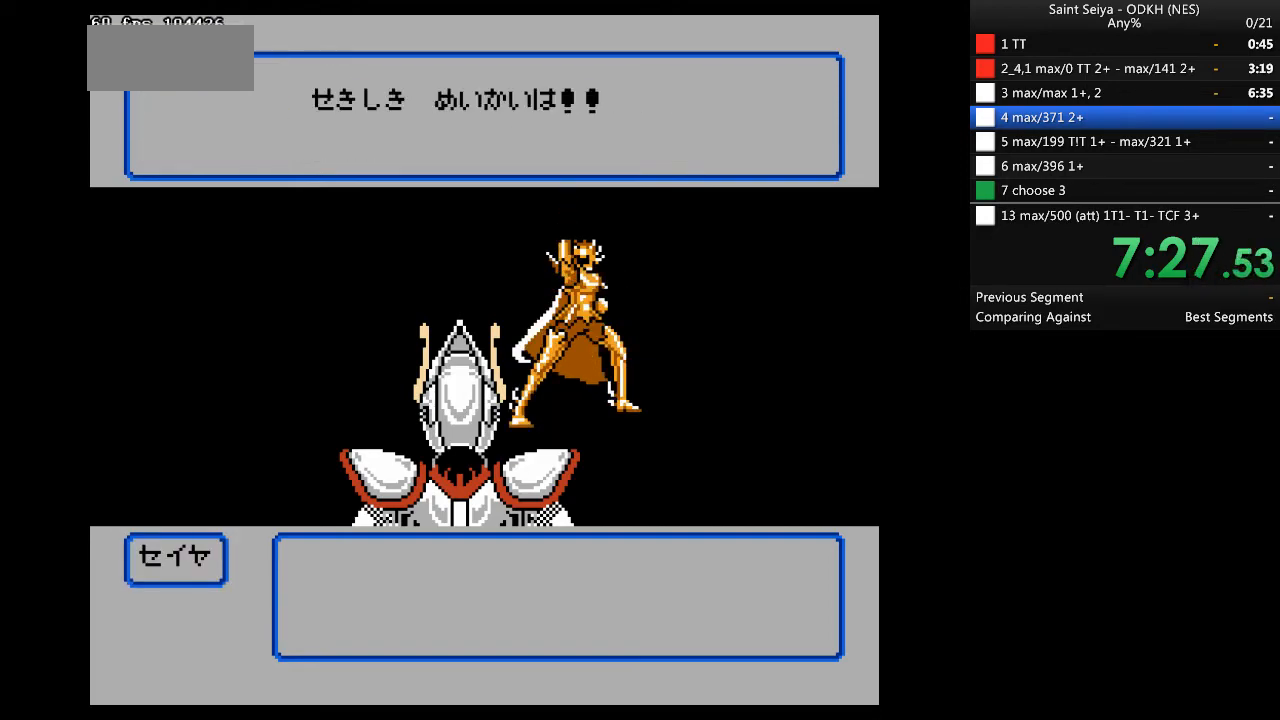
Gameplay with a controller (Nintendo layout); each line is a JSON object with the inputs held at the frame after it. "events" lists button and stick changes between this image and that frame as [ms after this image, input, new state], when the widget could be followed in between. Not read: B L3 R3.
{"buttons": [], "events": []}
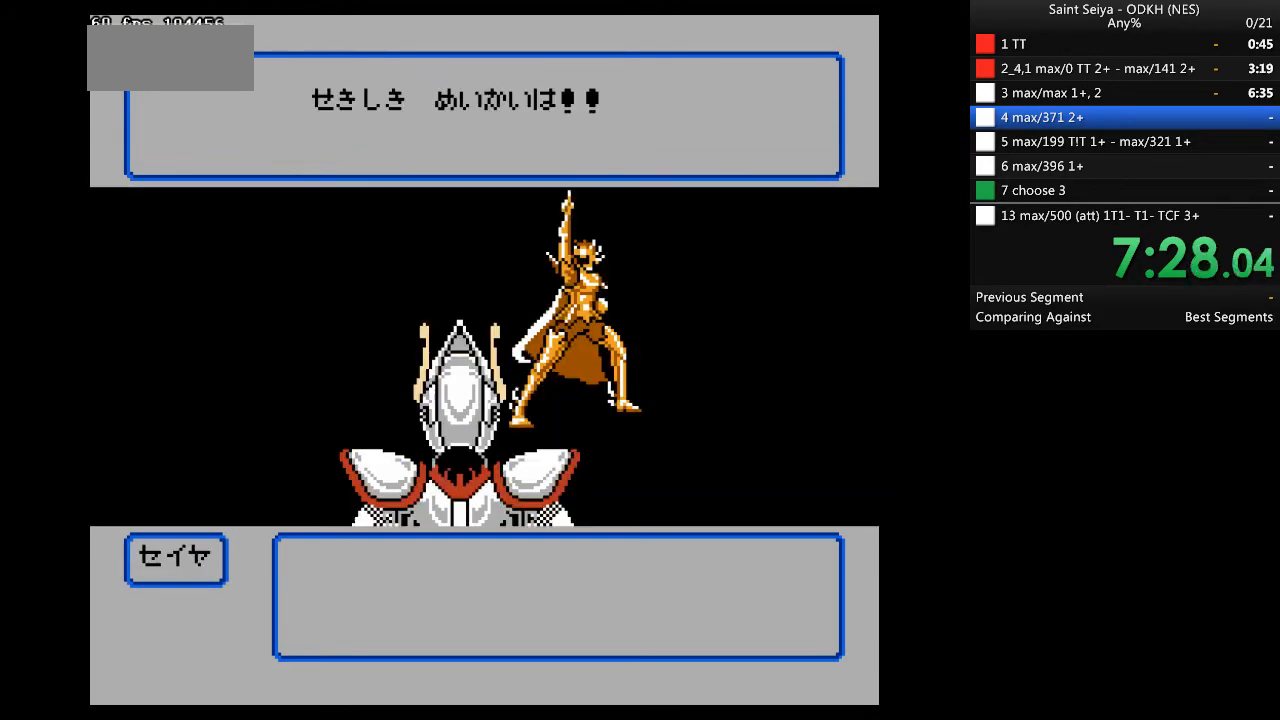
{"buttons": [], "events": []}
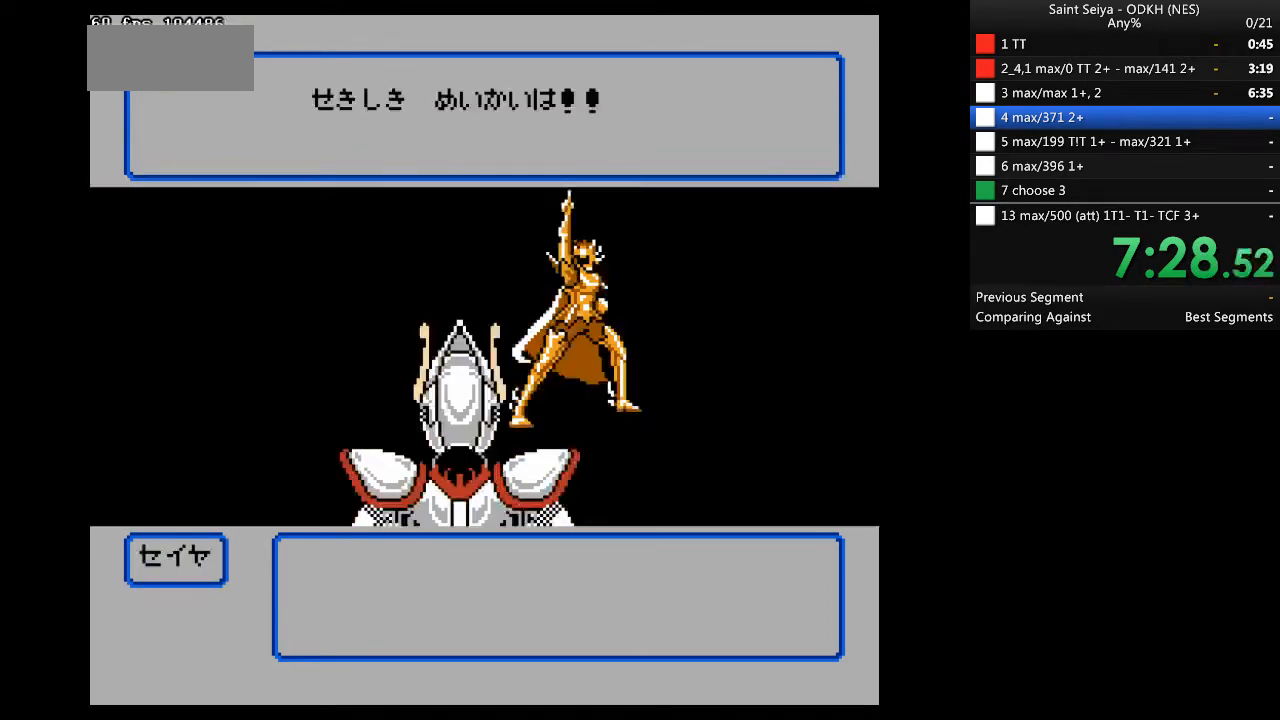
{"buttons": [], "events": []}
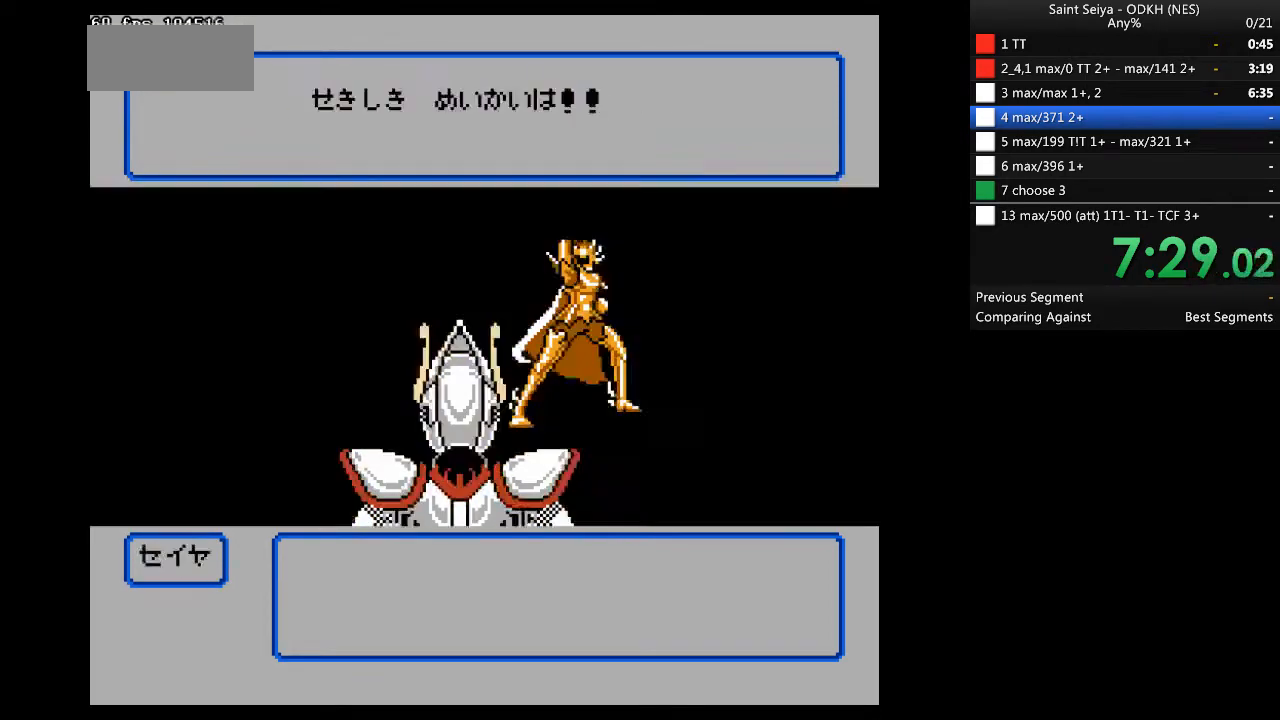
{"buttons": ["A", "DPAD_RIGHT"], "events": [[300, "DPAD_RIGHT", "down"], [333, "A", "down"]]}
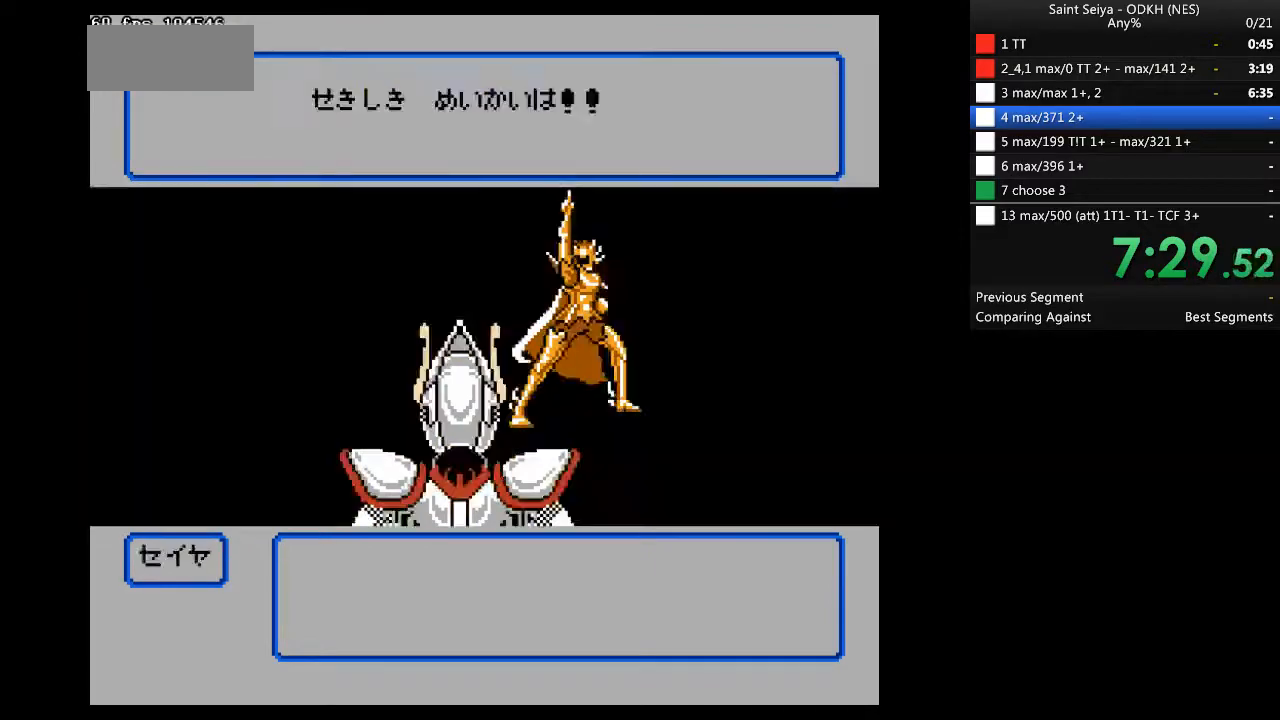
{"buttons": ["A", "DPAD_RIGHT"], "events": []}
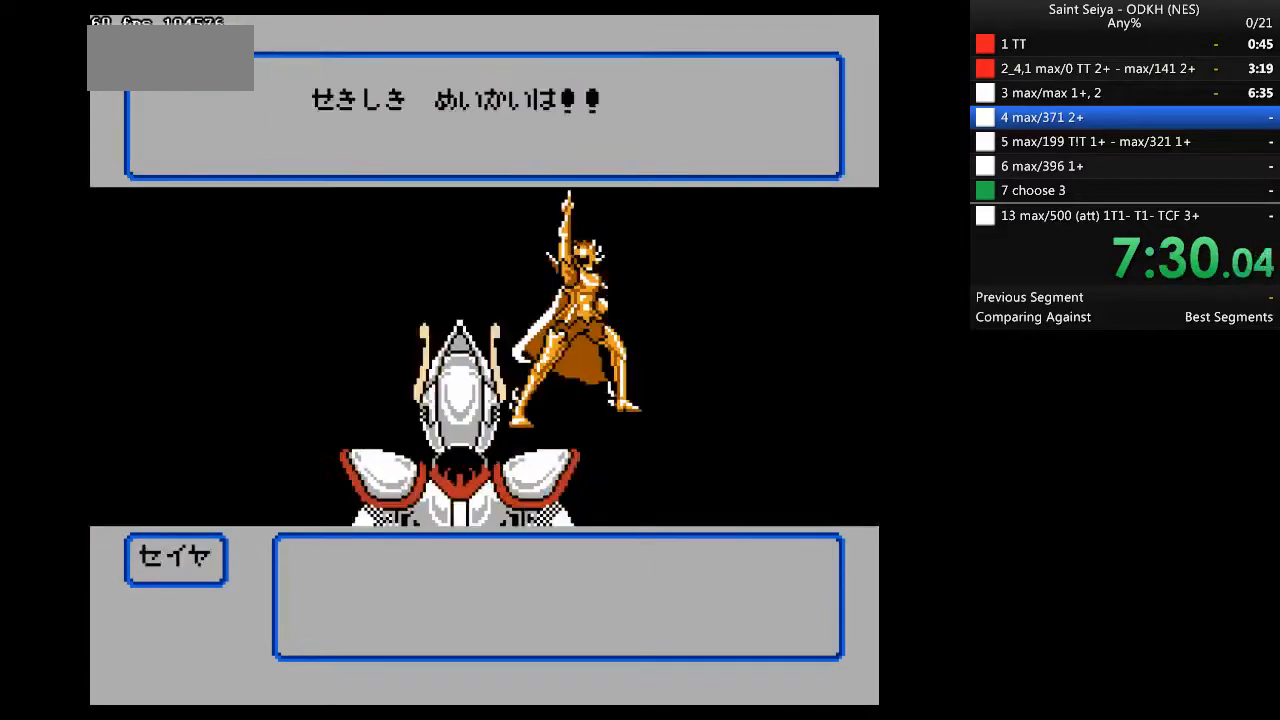
{"buttons": ["A", "DPAD_RIGHT"], "events": []}
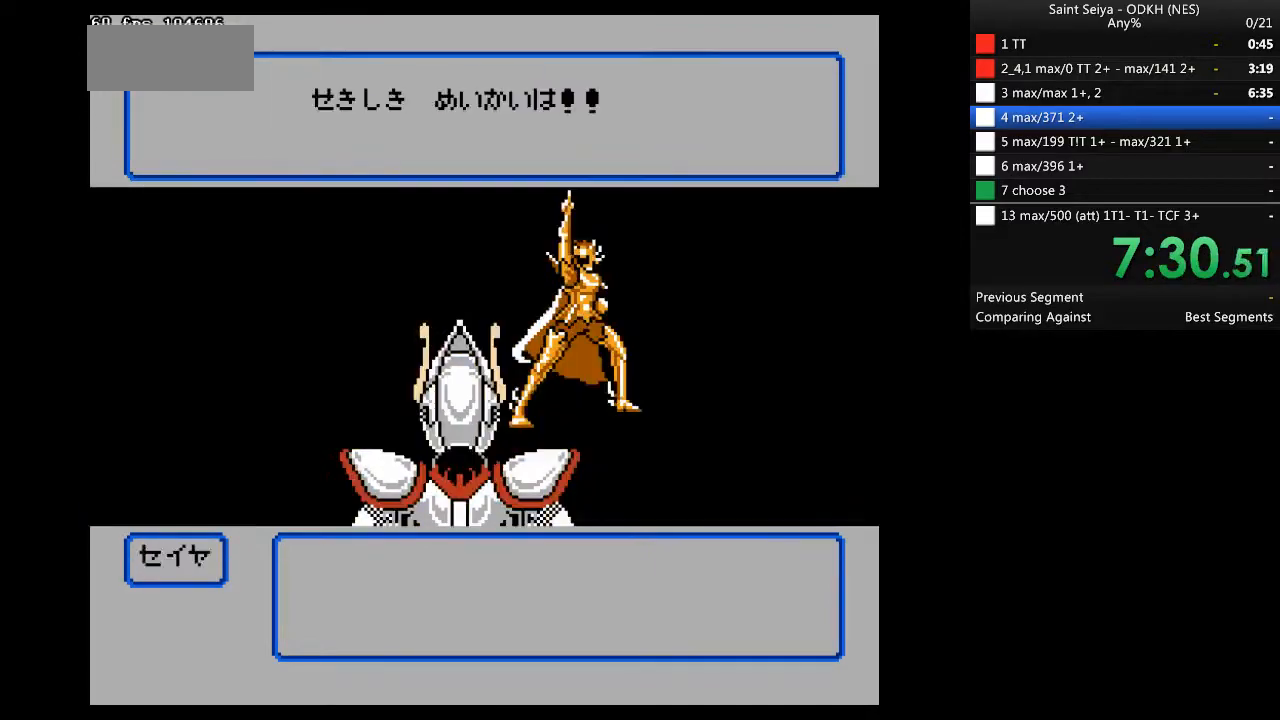
{"buttons": ["A", "DPAD_RIGHT"], "events": []}
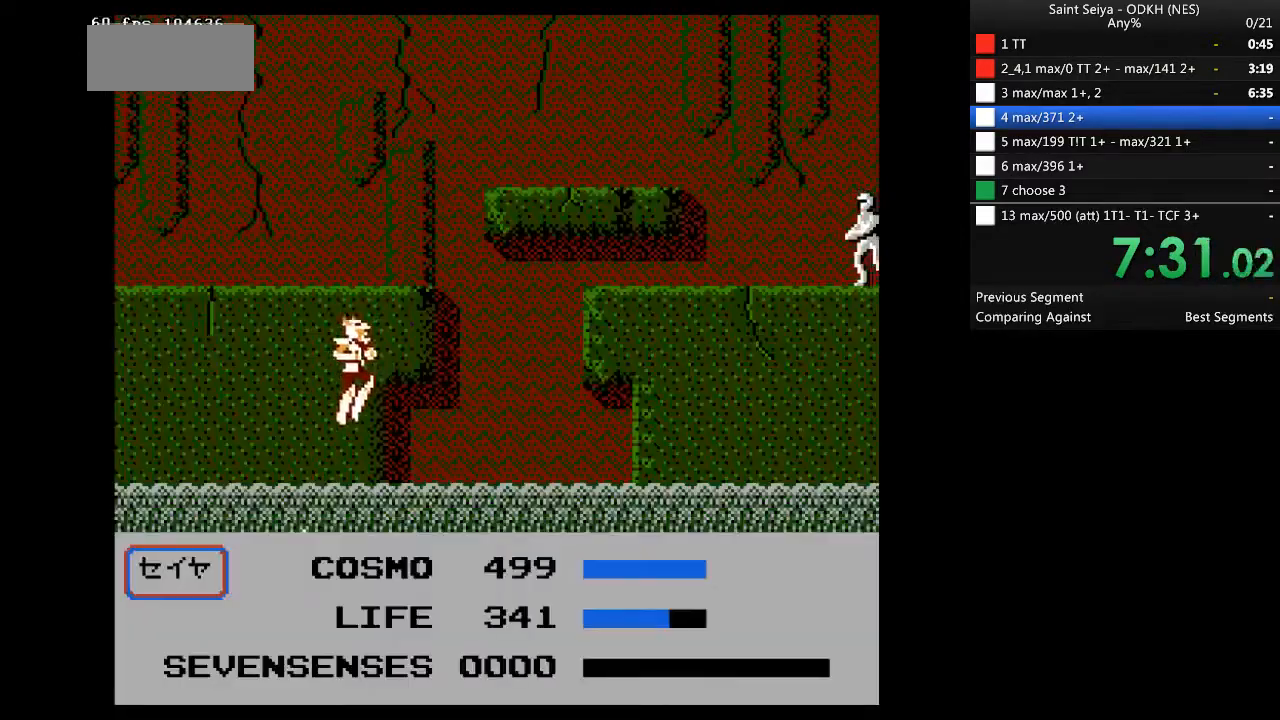
{"buttons": ["A", "DPAD_RIGHT"], "events": [[300, "A", "up"], [400, "A", "down"]]}
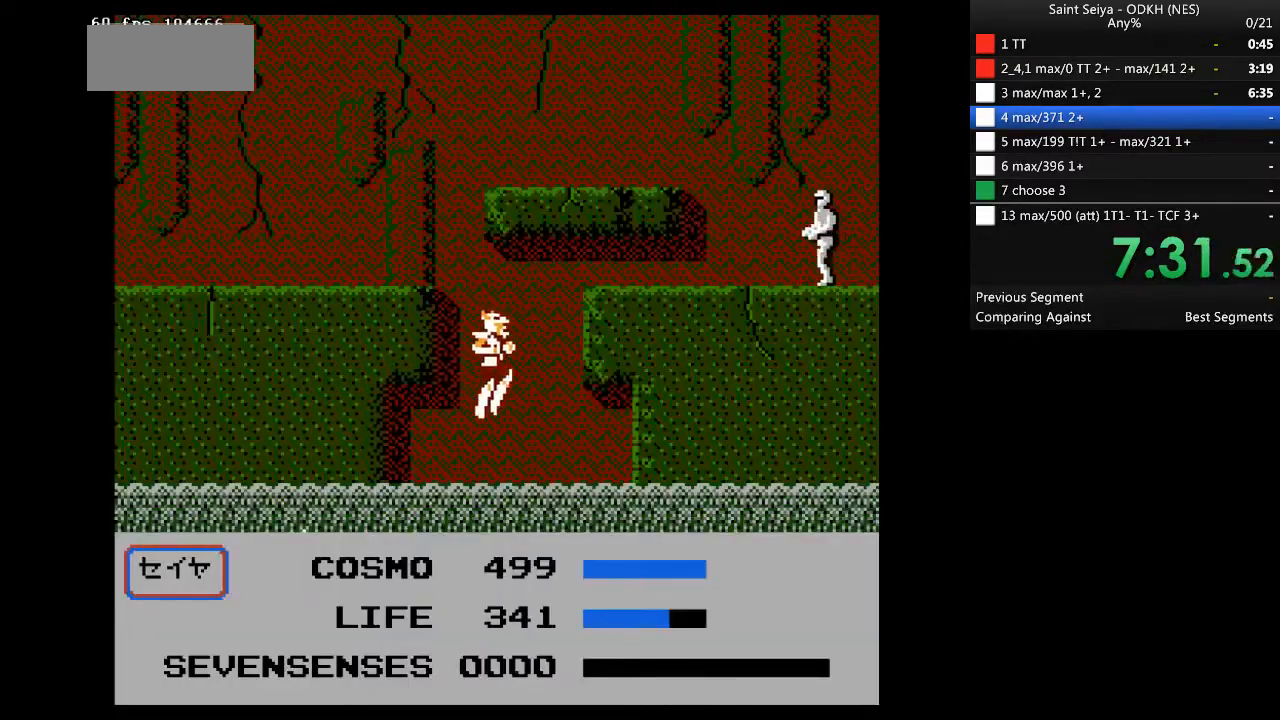
{"buttons": ["A", "DPAD_RIGHT"], "events": []}
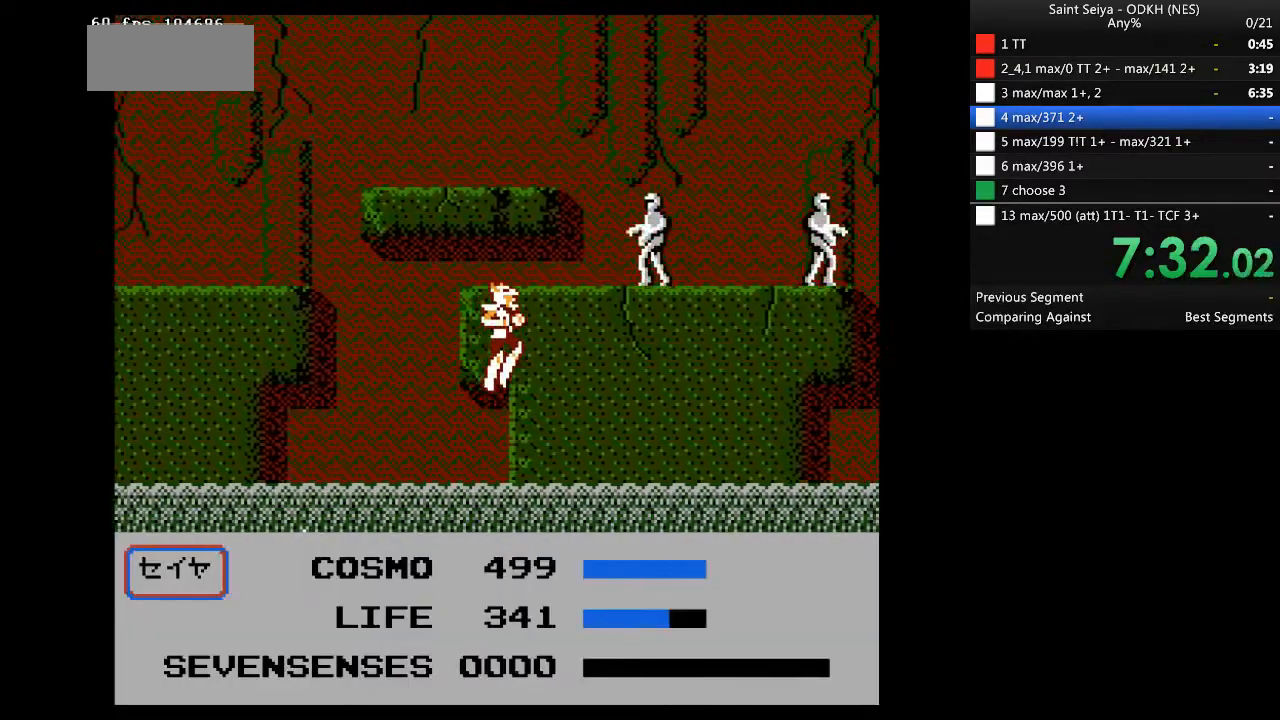
{"buttons": ["A", "DPAD_RIGHT"], "events": [[133, "A", "up"], [300, "A", "down"]]}
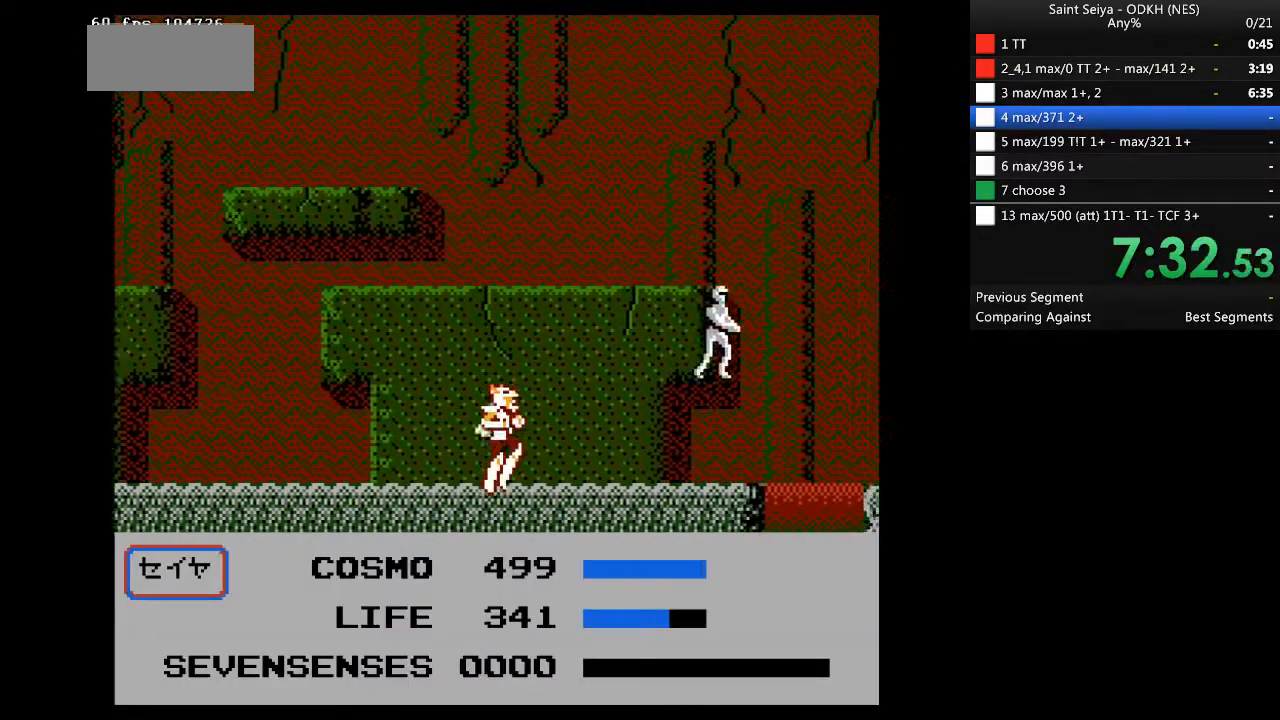
{"buttons": [], "events": [[200, "A", "up"], [267, "DPAD_RIGHT", "up"], [300, "DPAD_LEFT", "down"], [500, "DPAD_LEFT", "up"]]}
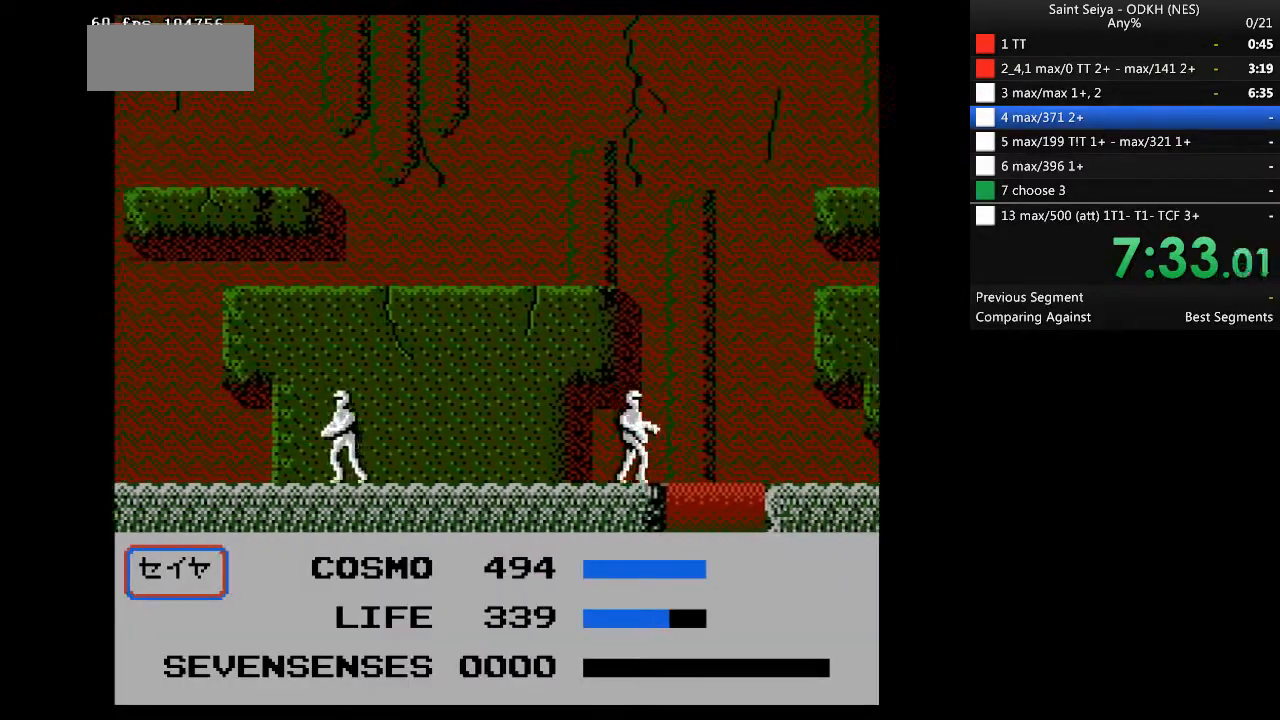
{"buttons": ["A", "DPAD_RIGHT"], "events": [[167, "DPAD_RIGHT", "down"], [500, "A", "down"]]}
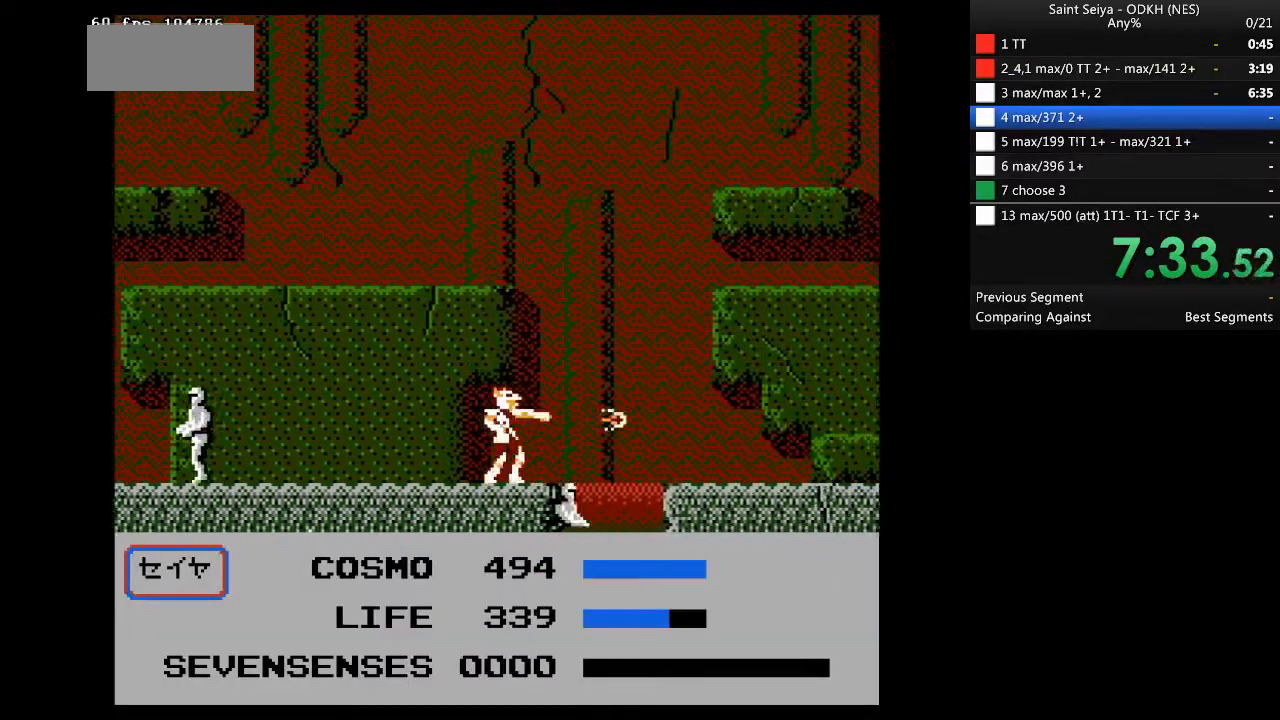
{"buttons": ["DPAD_RIGHT"], "events": [[433, "A", "up"]]}
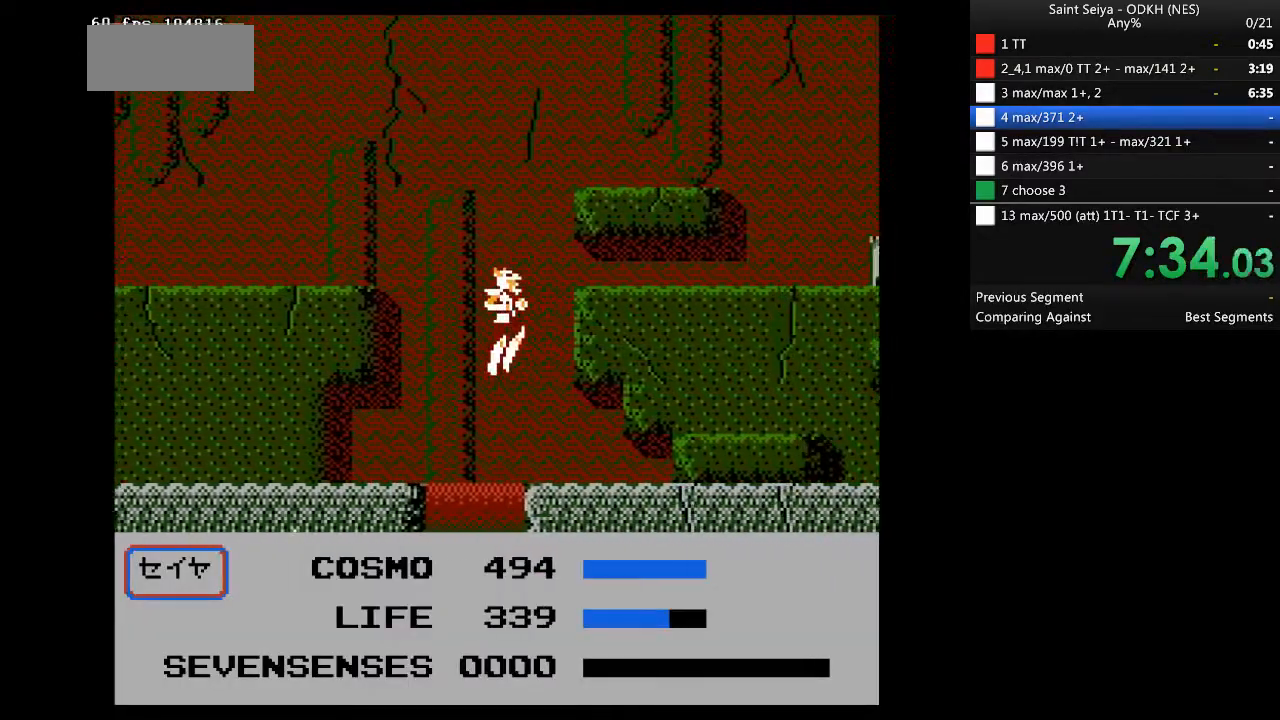
{"buttons": ["DPAD_RIGHT"], "events": [[333, "A", "down"], [500, "A", "up"]]}
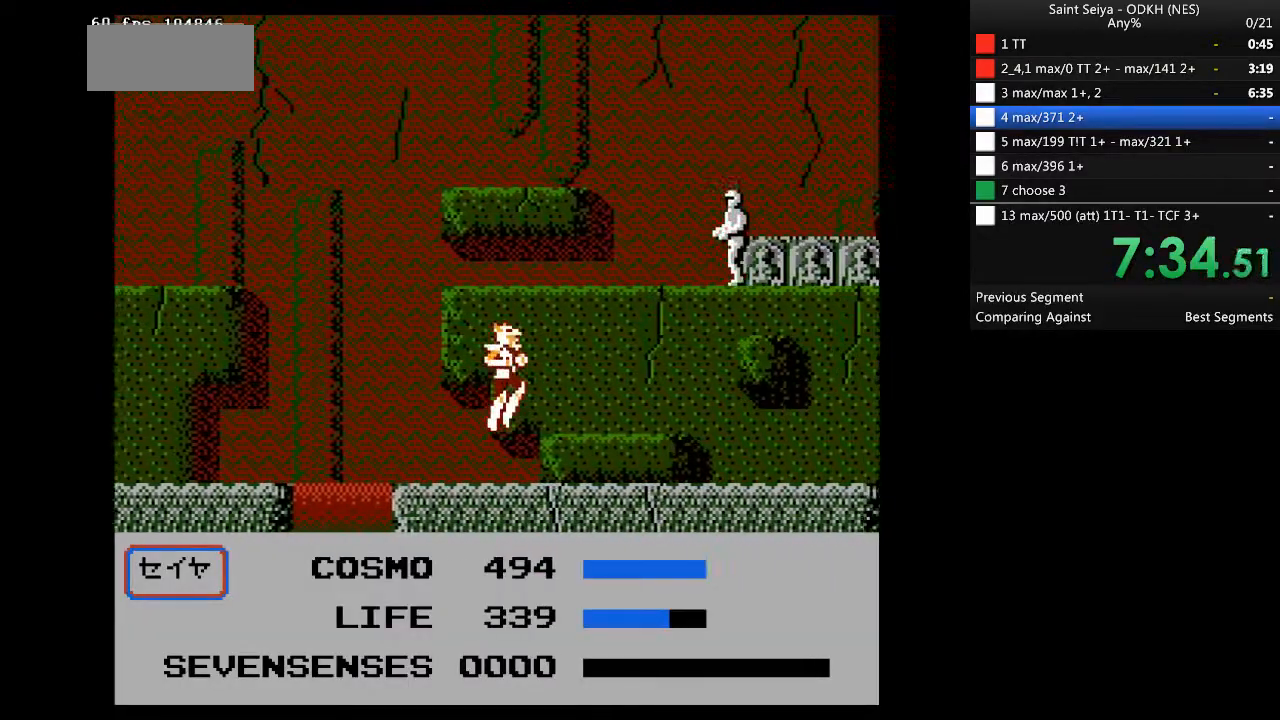
{"buttons": [], "events": [[167, "DPAD_RIGHT", "up"], [267, "DPAD_LEFT", "down"], [467, "DPAD_LEFT", "up"]]}
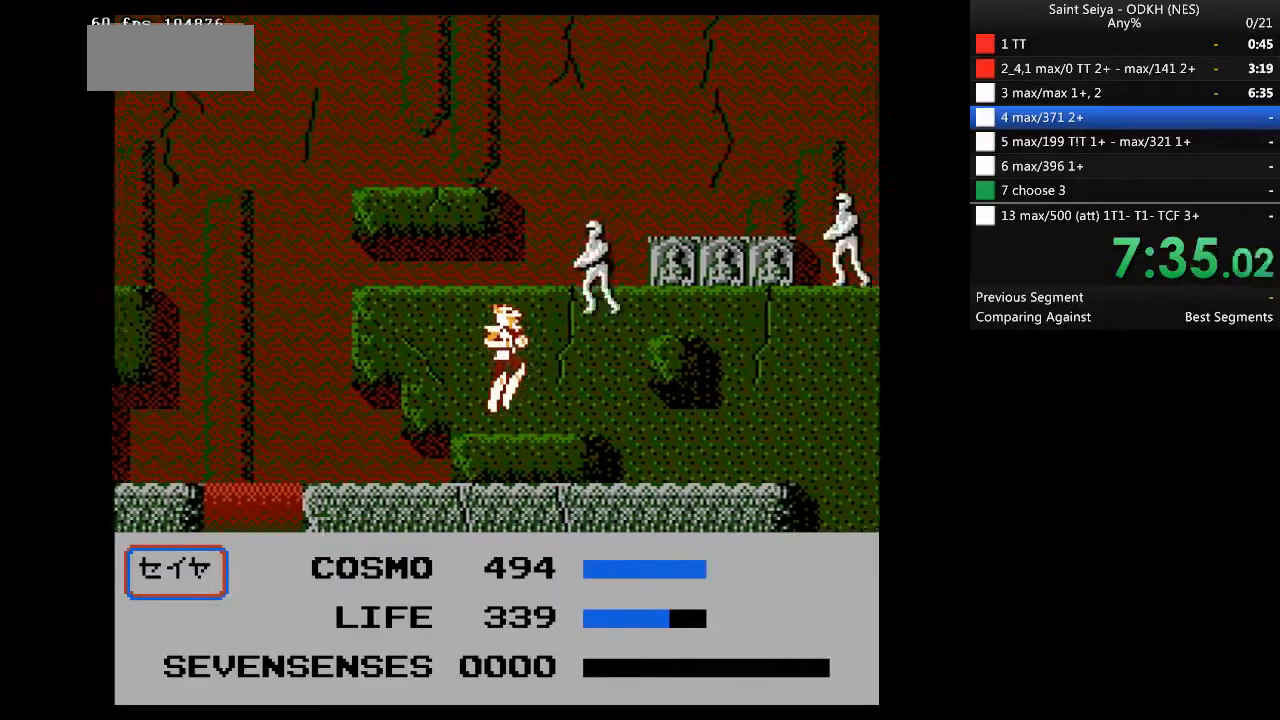
{"buttons": ["DPAD_RIGHT"], "events": [[100, "DPAD_UP", "down"], [133, "A", "down"], [367, "DPAD_RIGHT", "down"], [367, "DPAD_UP", "up"], [433, "A", "up"]]}
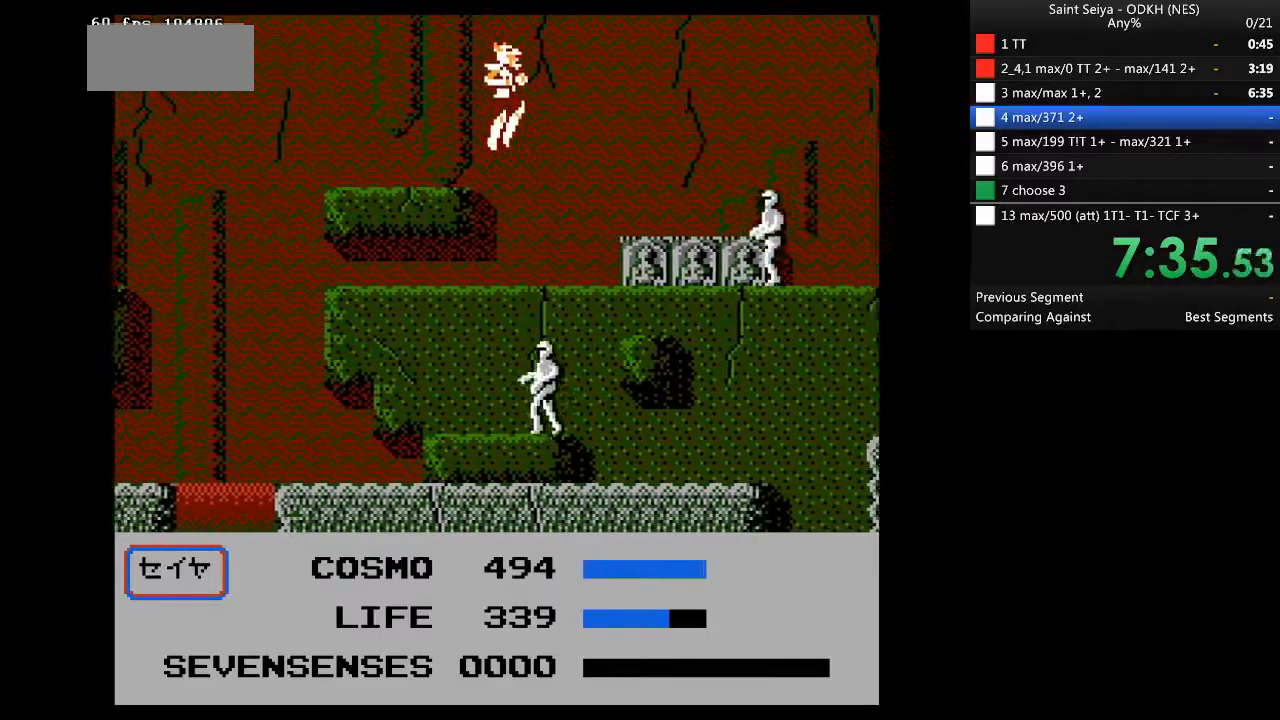
{"buttons": ["DPAD_RIGHT"], "events": []}
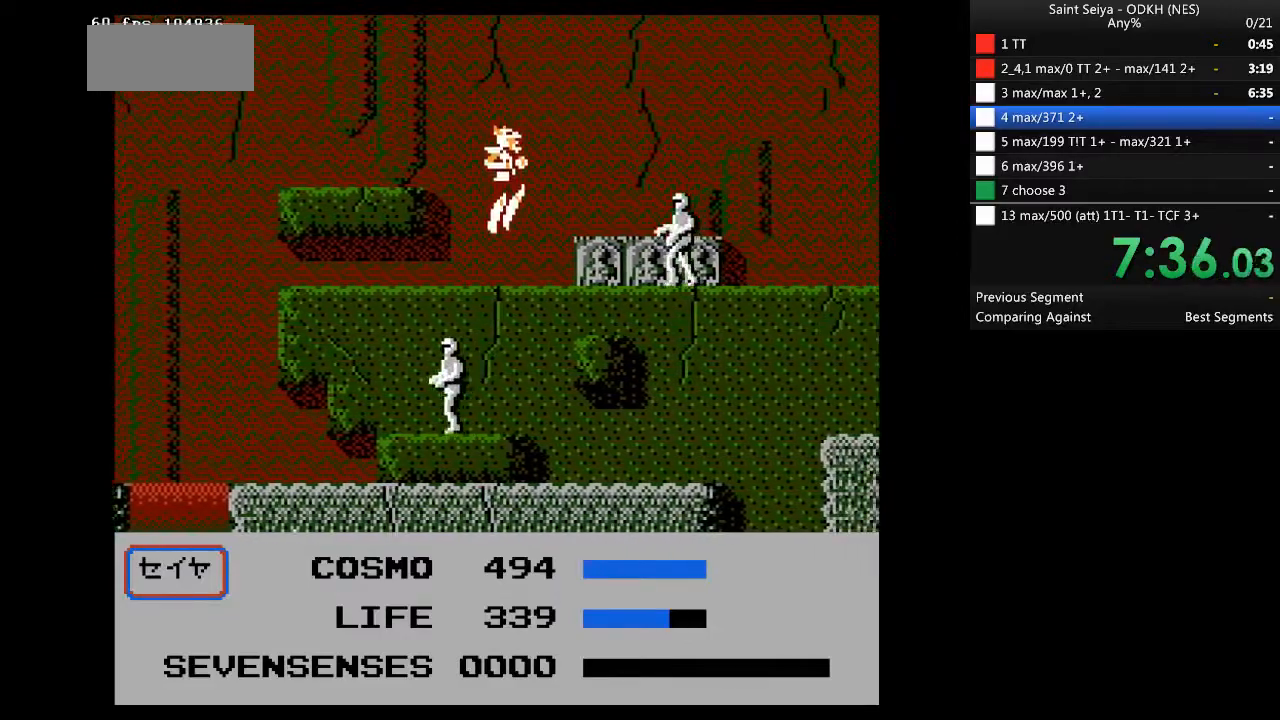
{"buttons": ["DPAD_RIGHT"], "events": []}
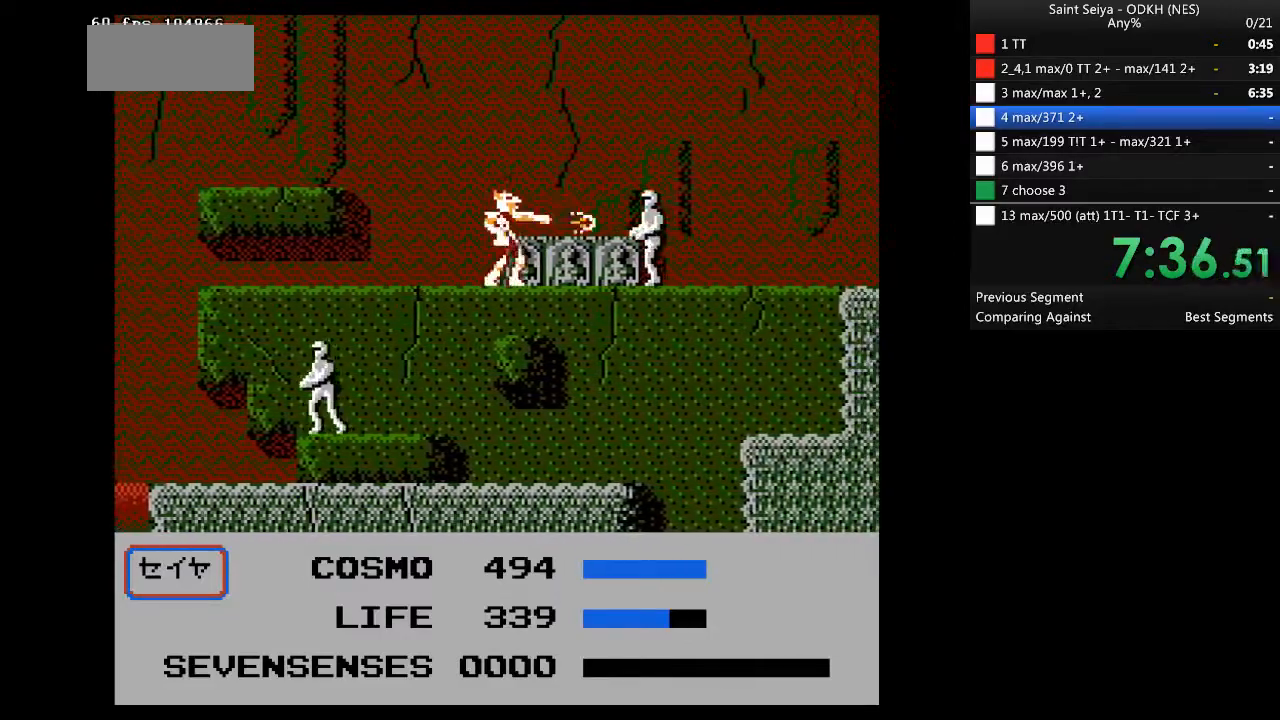
{"buttons": ["DPAD_RIGHT"], "events": []}
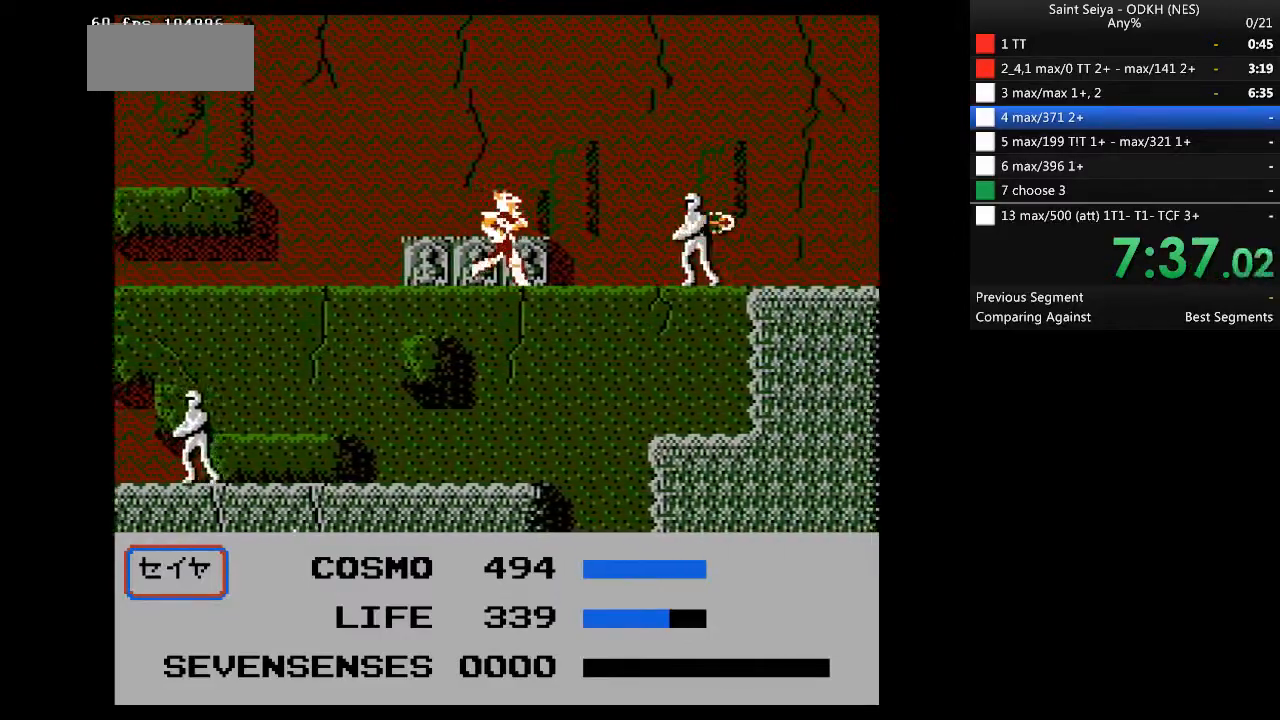
{"buttons": ["DPAD_RIGHT"], "events": []}
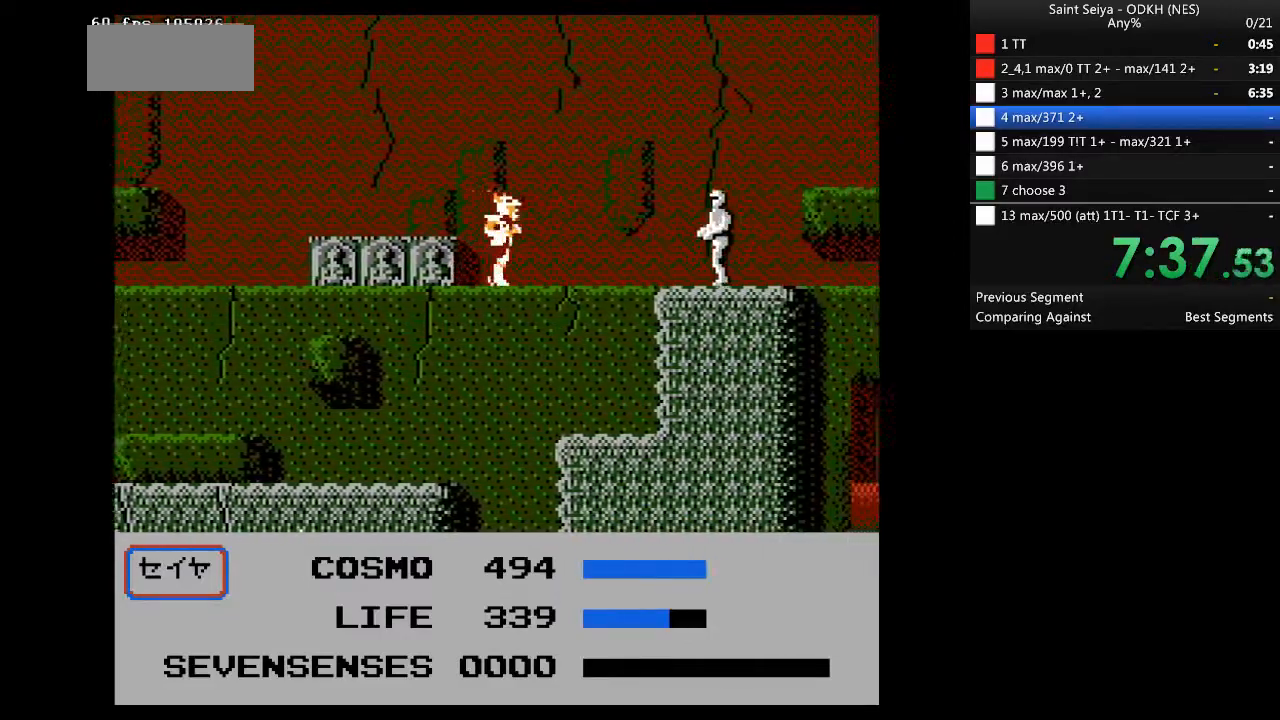
{"buttons": ["DPAD_RIGHT"], "events": []}
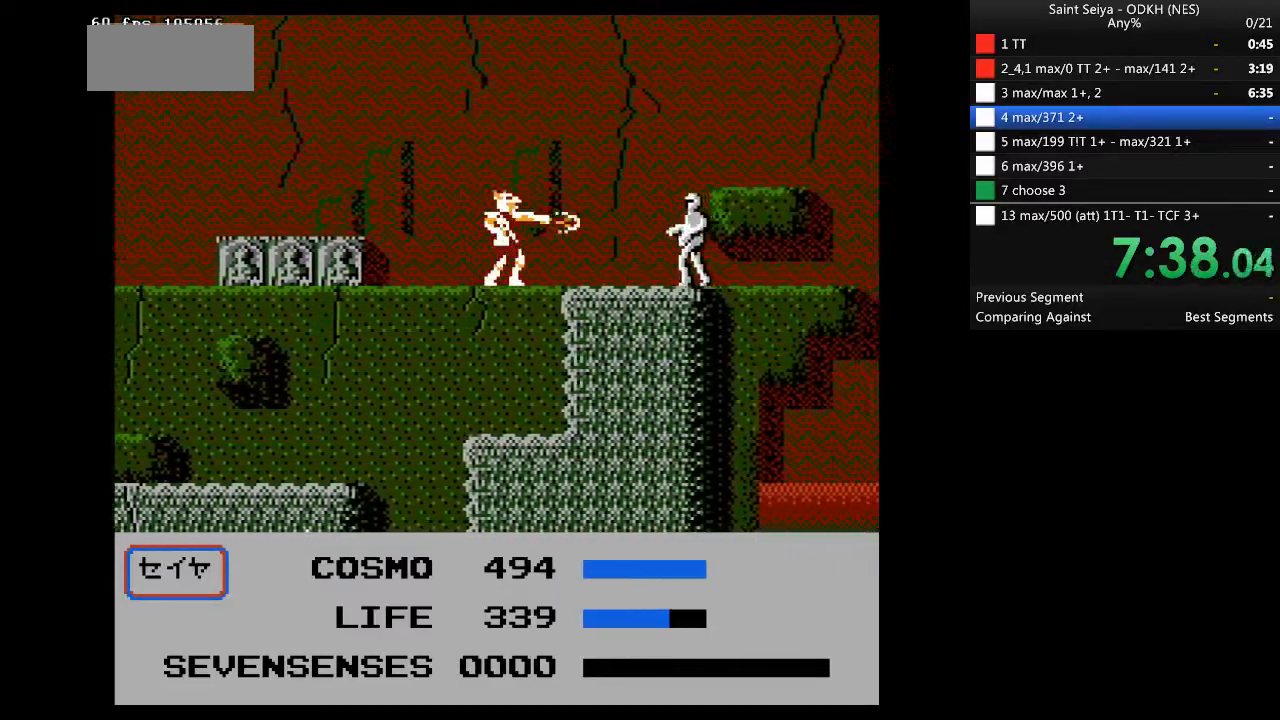
{"buttons": ["DPAD_RIGHT"], "events": []}
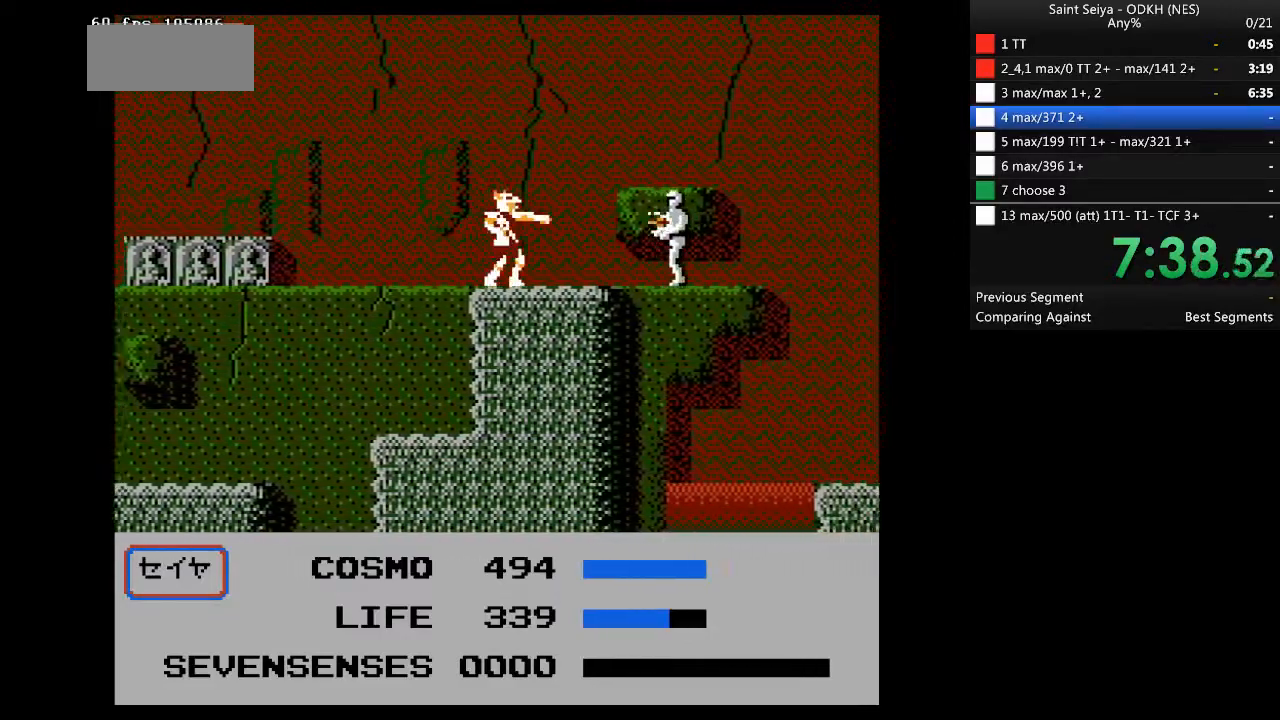
{"buttons": ["DPAD_RIGHT"], "events": []}
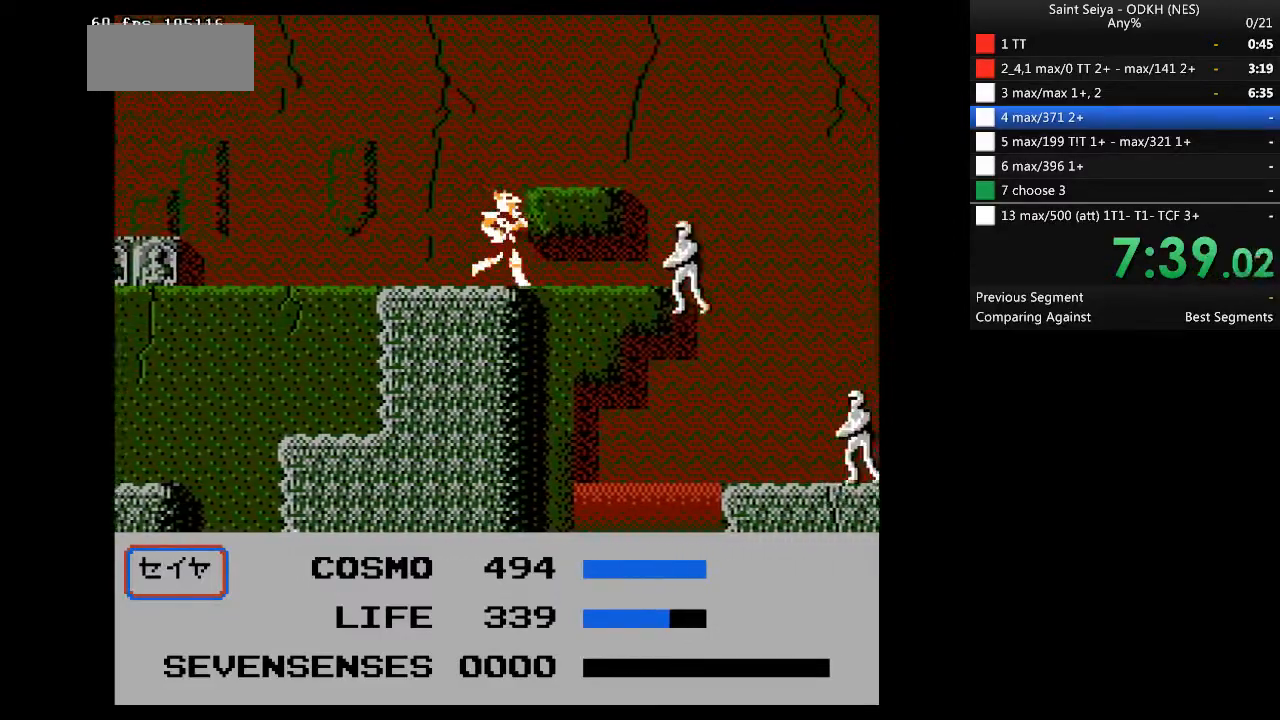
{"buttons": ["DPAD_RIGHT"], "events": []}
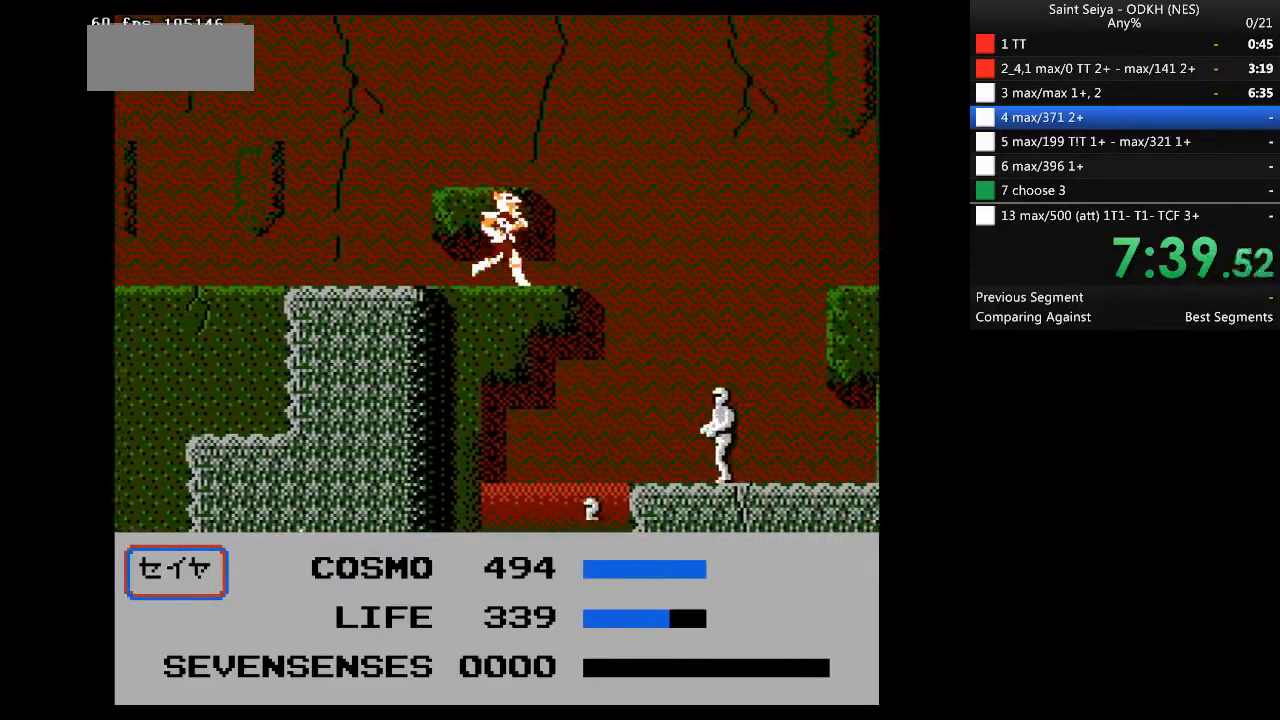
{"buttons": ["DPAD_RIGHT"], "events": [[167, "DPAD_RIGHT", "up"], [467, "DPAD_RIGHT", "down"]]}
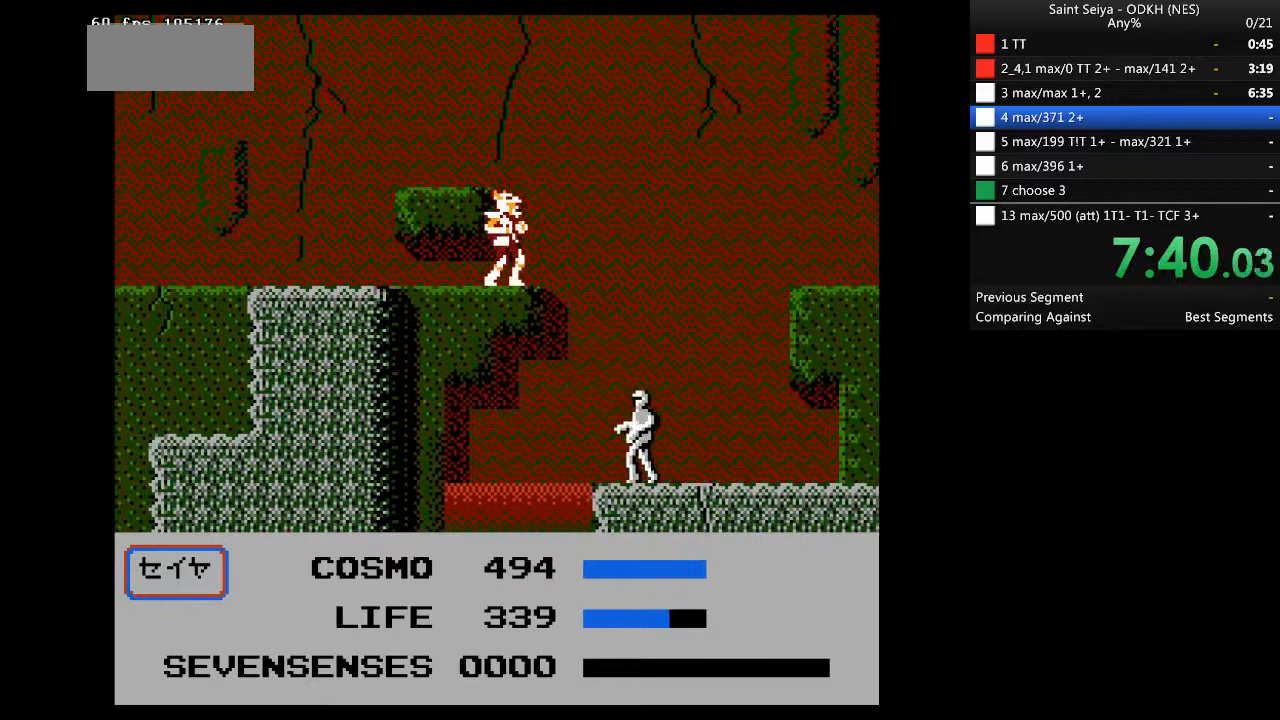
{"buttons": ["DPAD_LEFT"], "events": [[33, "DPAD_RIGHT", "up"], [300, "DPAD_LEFT", "down"]]}
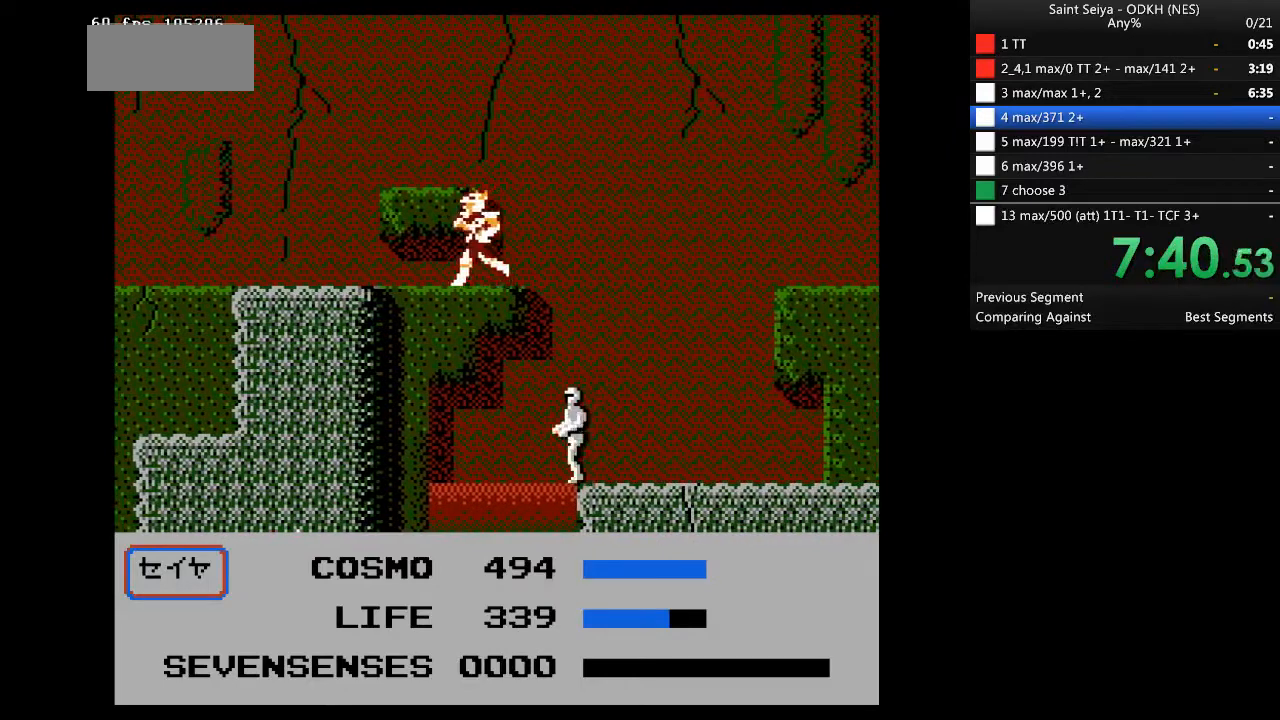
{"buttons": ["DPAD_LEFT"], "events": []}
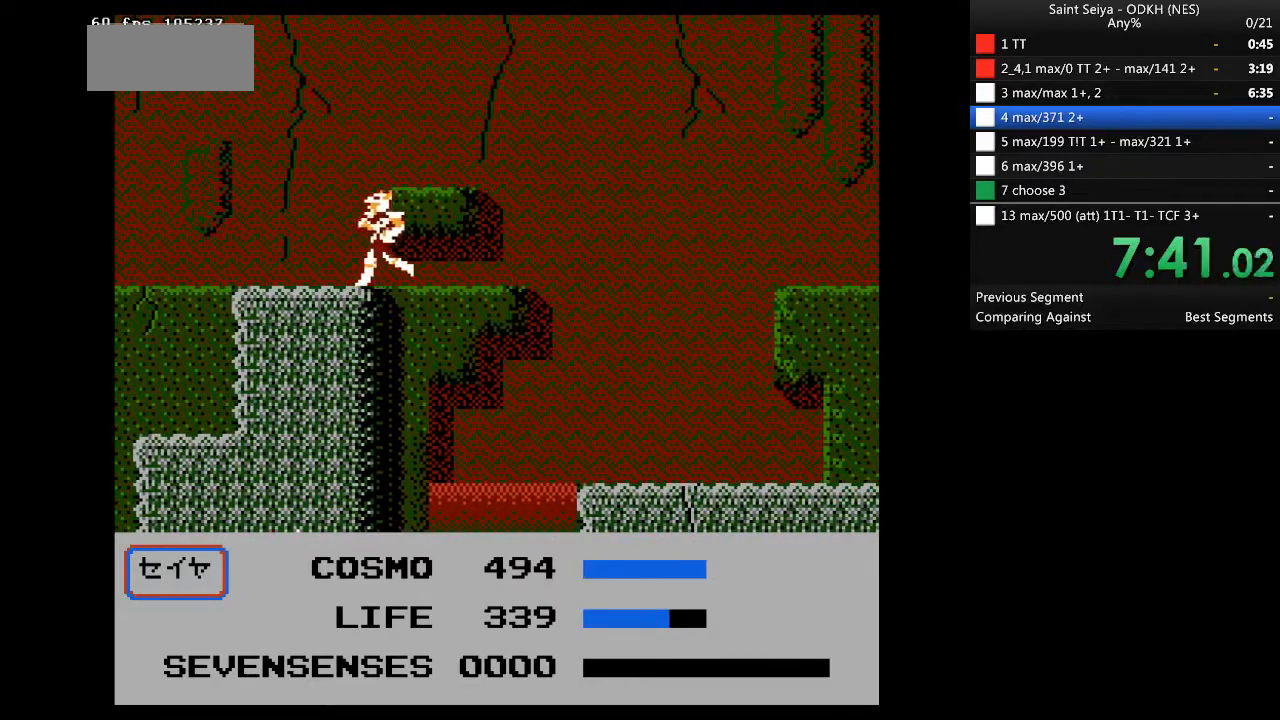
{"buttons": ["DPAD_LEFT"], "events": []}